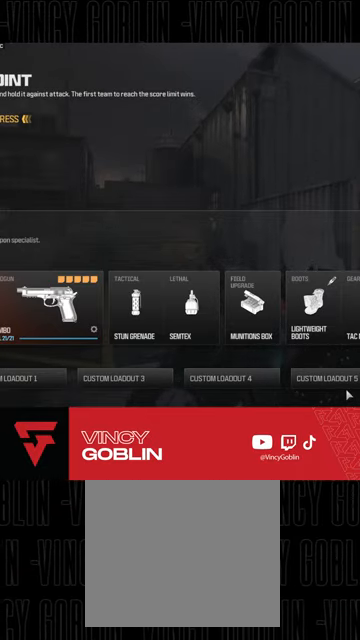
Gameplay with a controller (PlayStation layout); each line is a JSON object with the inputs held at the frame after it. "events" lists button and stick changes between this image and that frame as [ms after this image, input, new state], when the widget could be followed in between.
{"buttons": [], "left_stick": "center", "right_stick": "center", "events": [[100, "CROSS", "down"], [300, "CROSS", "up"]]}
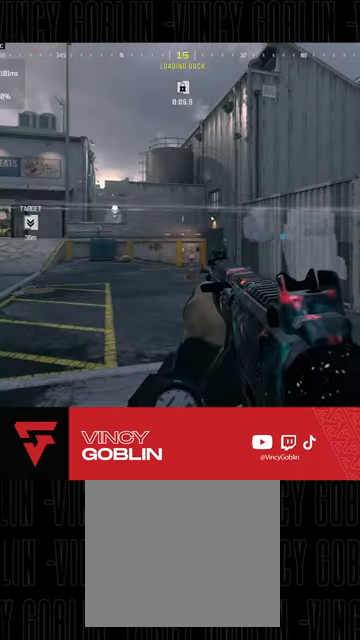
{"buttons": [], "left_stick": "up-left", "right_stick": "right", "events": [[67, "left_stick", "up-left"], [67, "right_stick", "left"], [133, "L3", "down"], [233, "right_stick", "center"], [433, "L3", "up"], [500, "right_stick", "right"]]}
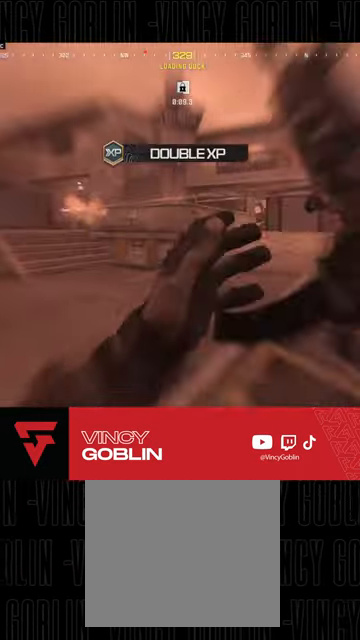
{"buttons": ["L2"], "left_stick": "center", "right_stick": "center", "events": [[100, "L1", "down"], [100, "L2", "down"], [100, "right_stick", "center"], [233, "right_stick", "right"], [267, "L1", "up"], [300, "left_stick", "center"], [333, "right_stick", "center"]]}
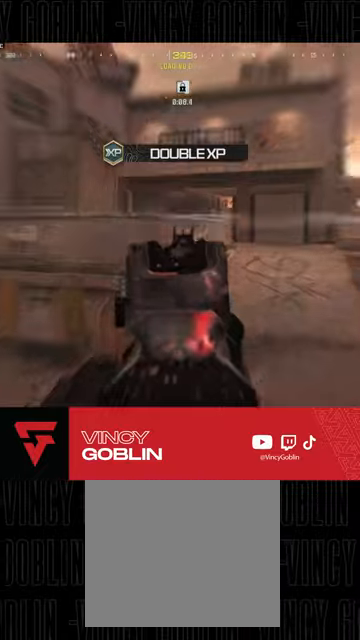
{"buttons": [], "left_stick": "up-left", "right_stick": "center", "events": [[33, "L2", "up"], [33, "left_stick", "up-left"], [100, "right_stick", "left"], [133, "L3", "down"], [267, "L3", "up"], [300, "right_stick", "center"], [333, "L3", "down"], [433, "L3", "up"]]}
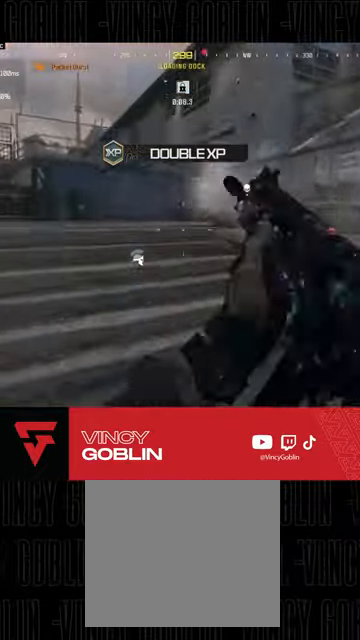
{"buttons": ["L2"], "left_stick": "right", "right_stick": "down-left", "events": [[33, "L3", "down"], [67, "R3", "down"], [100, "left_stick", "up"], [167, "L3", "up"], [233, "L1", "down"], [233, "R3", "up"], [233, "right_stick", "right"], [300, "L2", "down"], [300, "left_stick", "up-right"], [367, "L1", "up"], [367, "right_stick", "center"], [467, "left_stick", "right"], [467, "right_stick", "down-left"]]}
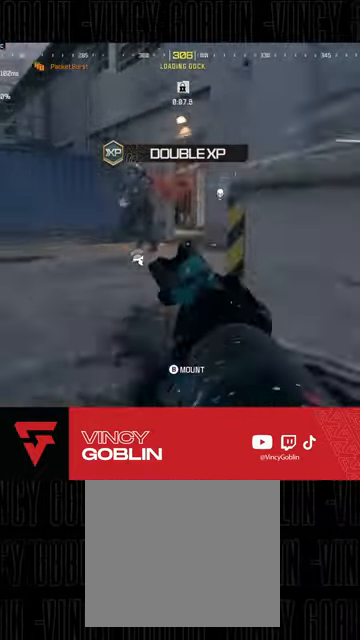
{"buttons": ["L1", "L2", "R2"], "left_stick": "down-left", "right_stick": "right", "events": [[33, "right_stick", "left"], [67, "left_stick", "center"], [100, "R2", "down"], [167, "left_stick", "down-left"], [267, "right_stick", "center"], [333, "L1", "down"], [400, "L1", "up"], [400, "right_stick", "right"], [467, "L1", "down"]]}
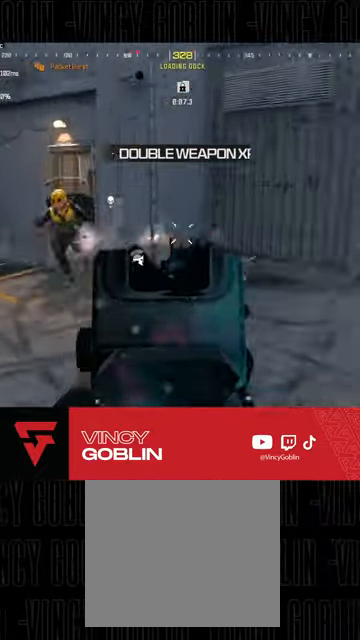
{"buttons": ["L2", "R2"], "left_stick": "down-right", "right_stick": "right", "events": [[67, "L1", "up"], [67, "right_stick", "left"], [133, "left_stick", "down"], [300, "left_stick", "down-right"], [433, "L1", "down"], [467, "right_stick", "right"], [500, "L1", "up"]]}
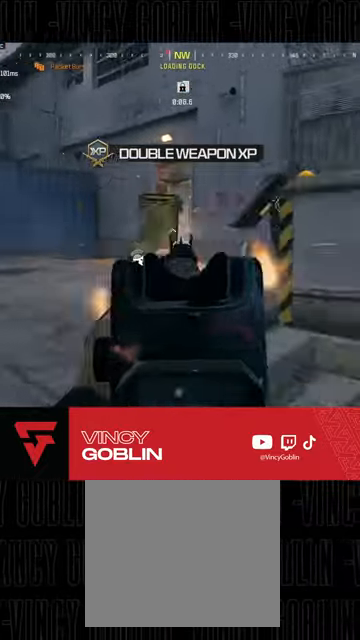
{"buttons": [], "left_stick": "down", "right_stick": "center", "events": [[67, "right_stick", "center"], [167, "right_stick", "left"], [333, "left_stick", "down"], [333, "right_stick", "center"], [500, "L2", "up"], [500, "R2", "up"]]}
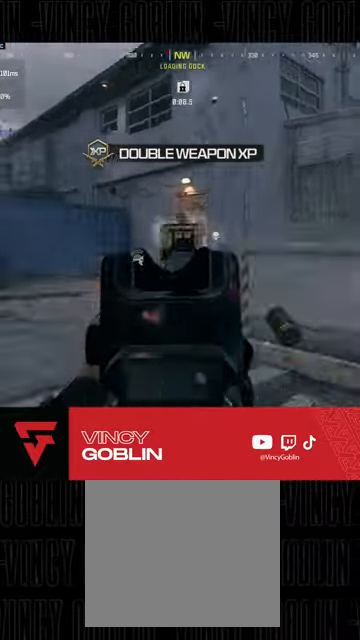
{"buttons": [], "left_stick": "up", "right_stick": "center", "events": [[67, "left_stick", "up"], [100, "R1", "down"], [133, "L3", "down"], [133, "R2", "down"], [267, "R2", "up"], [300, "R1", "up"], [367, "L3", "up"]]}
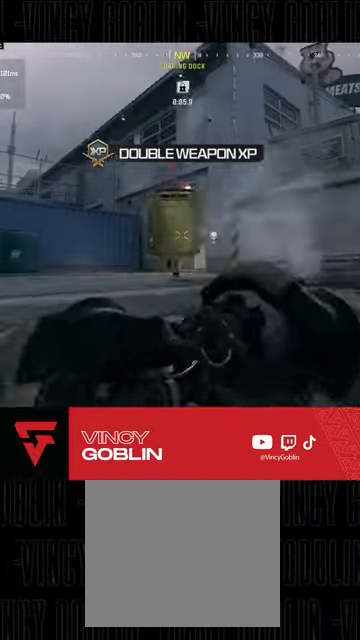
{"buttons": [], "left_stick": "down-left", "right_stick": "center", "events": [[67, "left_stick", "center"], [167, "left_stick", "down"], [300, "L1", "down"], [333, "left_stick", "down-left"], [400, "L1", "up"]]}
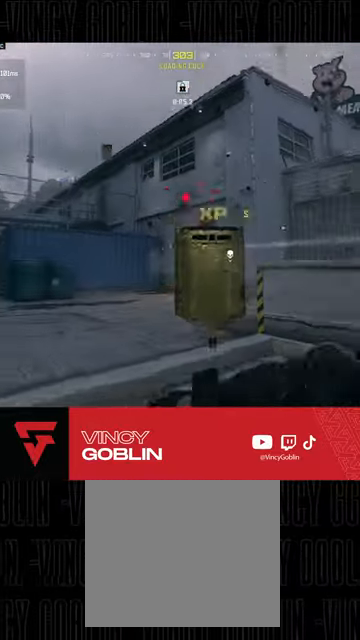
{"buttons": [], "left_stick": "up", "right_stick": "center", "events": [[33, "right_stick", "left"], [167, "left_stick", "up-left"], [233, "L3", "down"], [300, "L3", "up"], [400, "L3", "down"], [400, "left_stick", "up"], [500, "L3", "up"], [500, "right_stick", "center"]]}
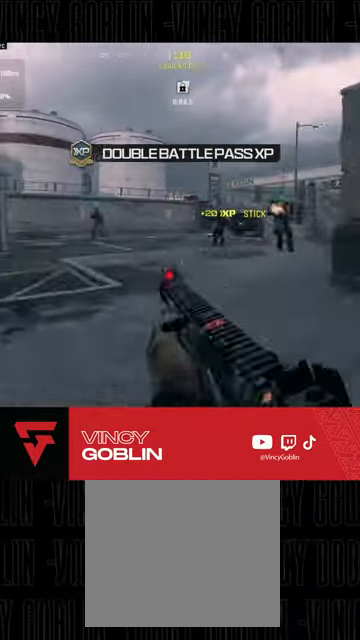
{"buttons": [], "left_stick": "up", "right_stick": "left", "events": [[100, "L3", "down"], [100, "TRIANGLE", "down"], [133, "TRIANGLE", "up"], [167, "L3", "up"], [267, "L3", "down"], [267, "right_stick", "left"], [400, "L3", "up"]]}
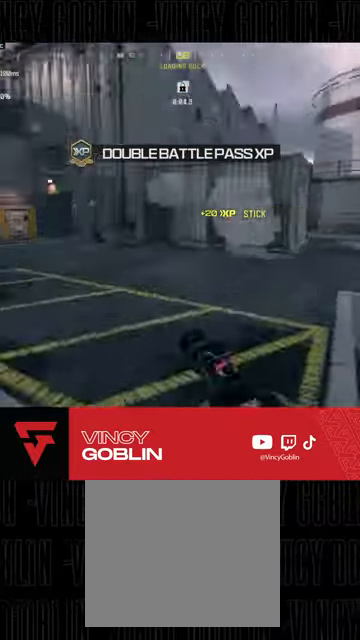
{"buttons": [], "left_stick": "up-right", "right_stick": "center", "events": [[67, "L3", "down"], [67, "R3", "down"], [267, "L3", "up"], [267, "right_stick", "center"], [300, "L1", "down"], [300, "R3", "up"], [300, "left_stick", "up-right"], [333, "L2", "down"], [400, "L1", "up"], [467, "L2", "up"]]}
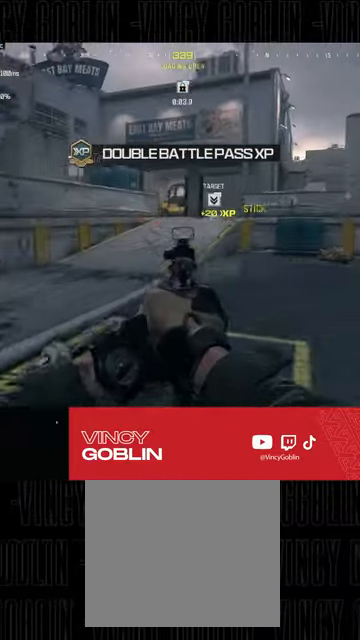
{"buttons": [], "left_stick": "up", "right_stick": "center", "events": [[33, "L3", "down"], [100, "L3", "up"], [100, "left_stick", "up"], [167, "L3", "down"], [233, "right_stick", "left"], [267, "L3", "up"], [367, "L3", "down"], [367, "right_stick", "center"], [433, "L3", "up"]]}
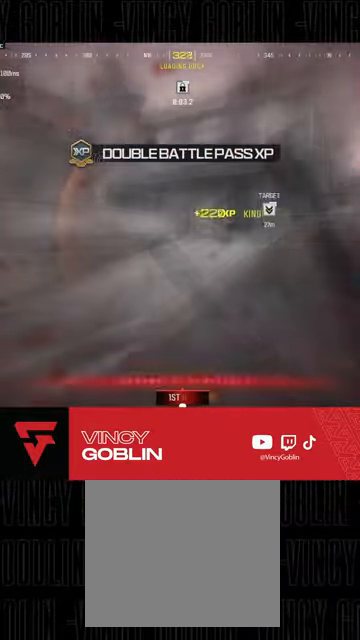
{"buttons": ["L2"], "left_stick": "up", "right_stick": "center", "events": [[33, "L3", "down"], [33, "left_stick", "up-left"], [100, "L3", "up"], [133, "left_stick", "up"], [167, "right_stick", "right"], [300, "right_stick", "center"], [333, "L1", "down"], [400, "L2", "down"], [500, "L1", "up"]]}
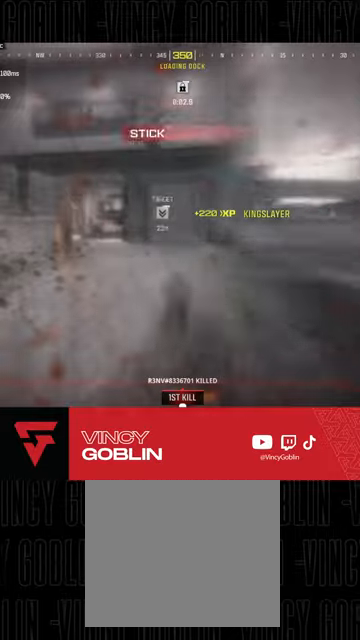
{"buttons": [], "left_stick": "up", "right_stick": "left"}
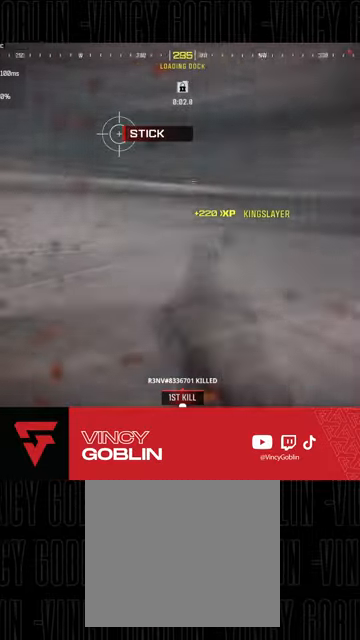
{"buttons": ["L1"], "left_stick": "up", "right_stick": "down-right", "events": [[33, "L3", "down"], [33, "right_stick", "center"], [167, "L1", "down"], [167, "L2", "down"], [167, "L3", "up"], [200, "right_stick", "down-left"], [233, "L1", "up"], [233, "L2", "up"], [300, "L1", "down"], [300, "L2", "down"], [300, "right_stick", "center"], [400, "L1", "up"], [433, "L1", "down"], [500, "L2", "up"], [500, "right_stick", "down-right"]]}
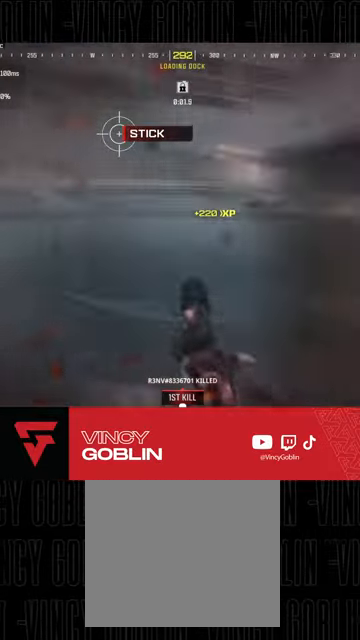
{"buttons": [], "left_stick": "center", "right_stick": "center"}
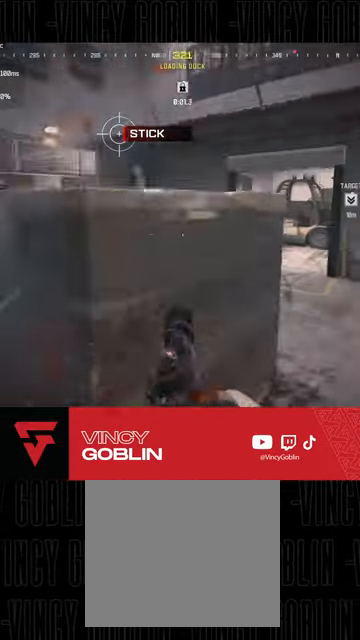
{"buttons": ["L2"], "left_stick": "right", "right_stick": "center", "events": [[33, "left_stick", "right"], [167, "right_stick", "right"], [267, "right_stick", "center"], [300, "L2", "down"]]}
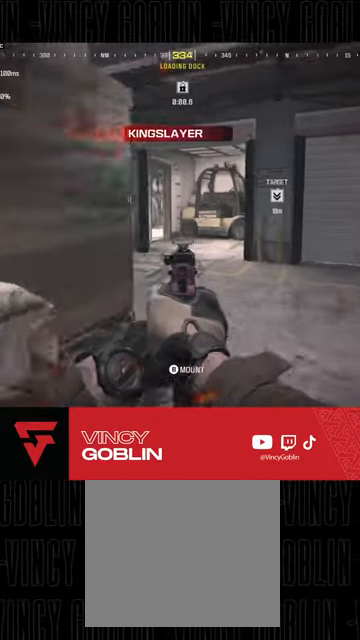
{"buttons": [], "left_stick": "down", "right_stick": "center", "events": [[167, "left_stick", "center"], [333, "L2", "up"], [333, "left_stick", "down"], [433, "CROSS", "down"], [467, "CROSS", "up"]]}
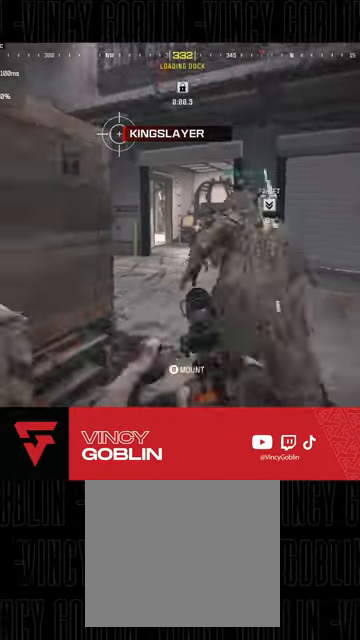
{"buttons": [], "left_stick": "down-right", "right_stick": "center", "events": [[100, "L1", "down"], [200, "L1", "up"], [267, "left_stick", "down-right"]]}
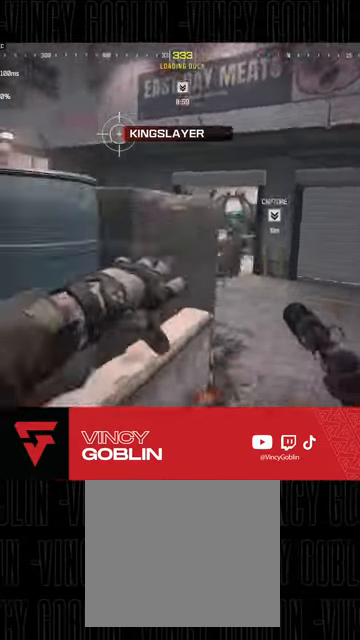
{"buttons": [], "left_stick": "left", "right_stick": "left", "events": [[33, "right_stick", "left"], [67, "left_stick", "down"], [167, "right_stick", "center"], [267, "left_stick", "down-left"], [300, "right_stick", "left"], [500, "left_stick", "left"]]}
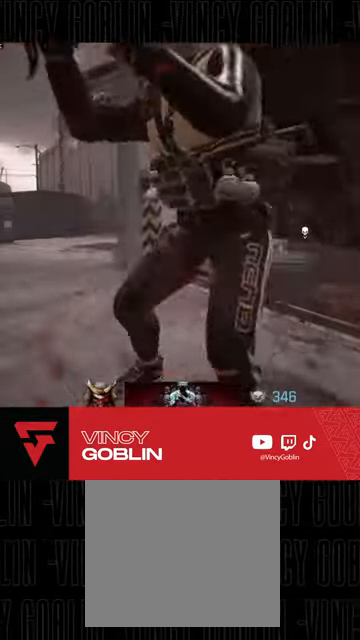
{"buttons": [], "left_stick": "center", "right_stick": "center", "events": [[67, "right_stick", "center"], [200, "left_stick", "center"], [400, "CIRCLE", "down"], [500, "CIRCLE", "up"]]}
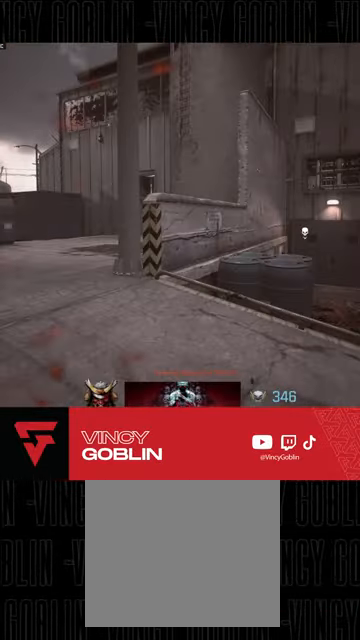
{"buttons": ["SQUARE"], "left_stick": "center", "right_stick": "center", "events": [[133, "SQUARE", "down"], [233, "SQUARE", "up"], [300, "SQUARE", "down"], [433, "SQUARE", "up"], [500, "SQUARE", "down"]]}
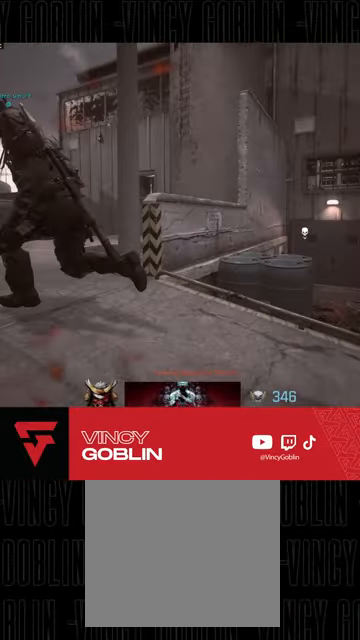
{"buttons": [], "left_stick": "center", "right_stick": "center", "events": [[100, "SQUARE", "up"], [267, "CIRCLE", "down"], [367, "CIRCLE", "up"]]}
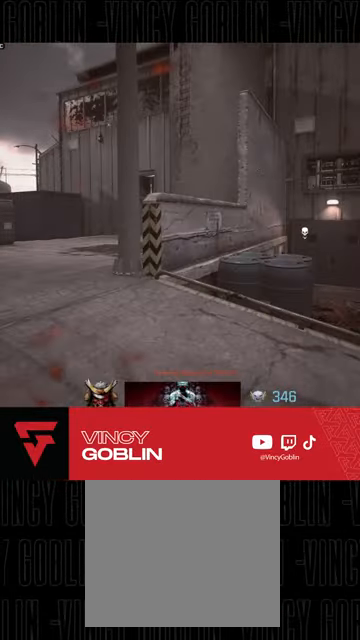
{"buttons": [], "left_stick": "center", "right_stick": "center", "events": [[33, "SQUARE", "down"], [133, "SQUARE", "up"], [200, "SQUARE", "down"], [300, "SQUARE", "up"], [400, "SQUARE", "down"], [500, "SQUARE", "up"]]}
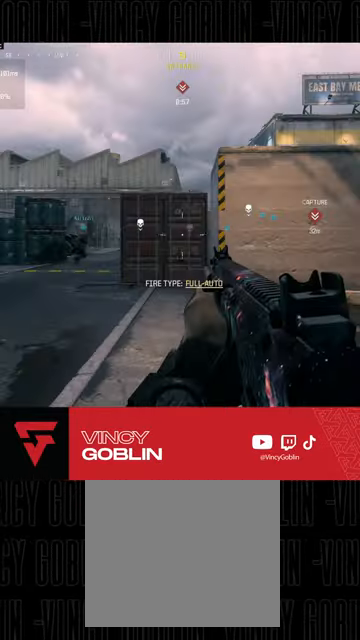
{"buttons": [], "left_stick": "up", "right_stick": "right", "events": [[167, "left_stick", "up"], [267, "L3", "down"], [333, "L3", "up"], [400, "L3", "down"], [400, "right_stick", "right"], [500, "L3", "up"]]}
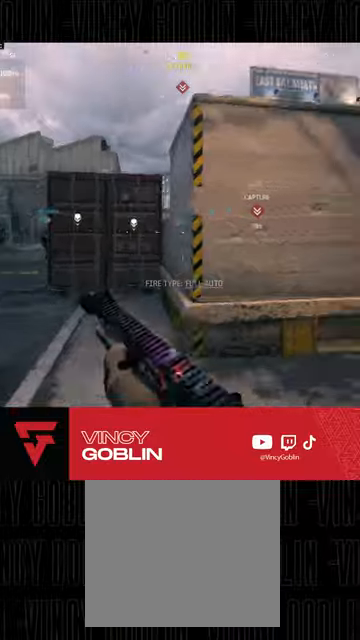
{"buttons": [], "left_stick": "up-right", "right_stick": "center", "events": [[33, "left_stick", "up-right"], [167, "right_stick", "center"], [200, "L3", "down"], [300, "L3", "up"], [400, "L3", "down"], [400, "right_stick", "right"], [500, "L3", "up"], [500, "right_stick", "center"]]}